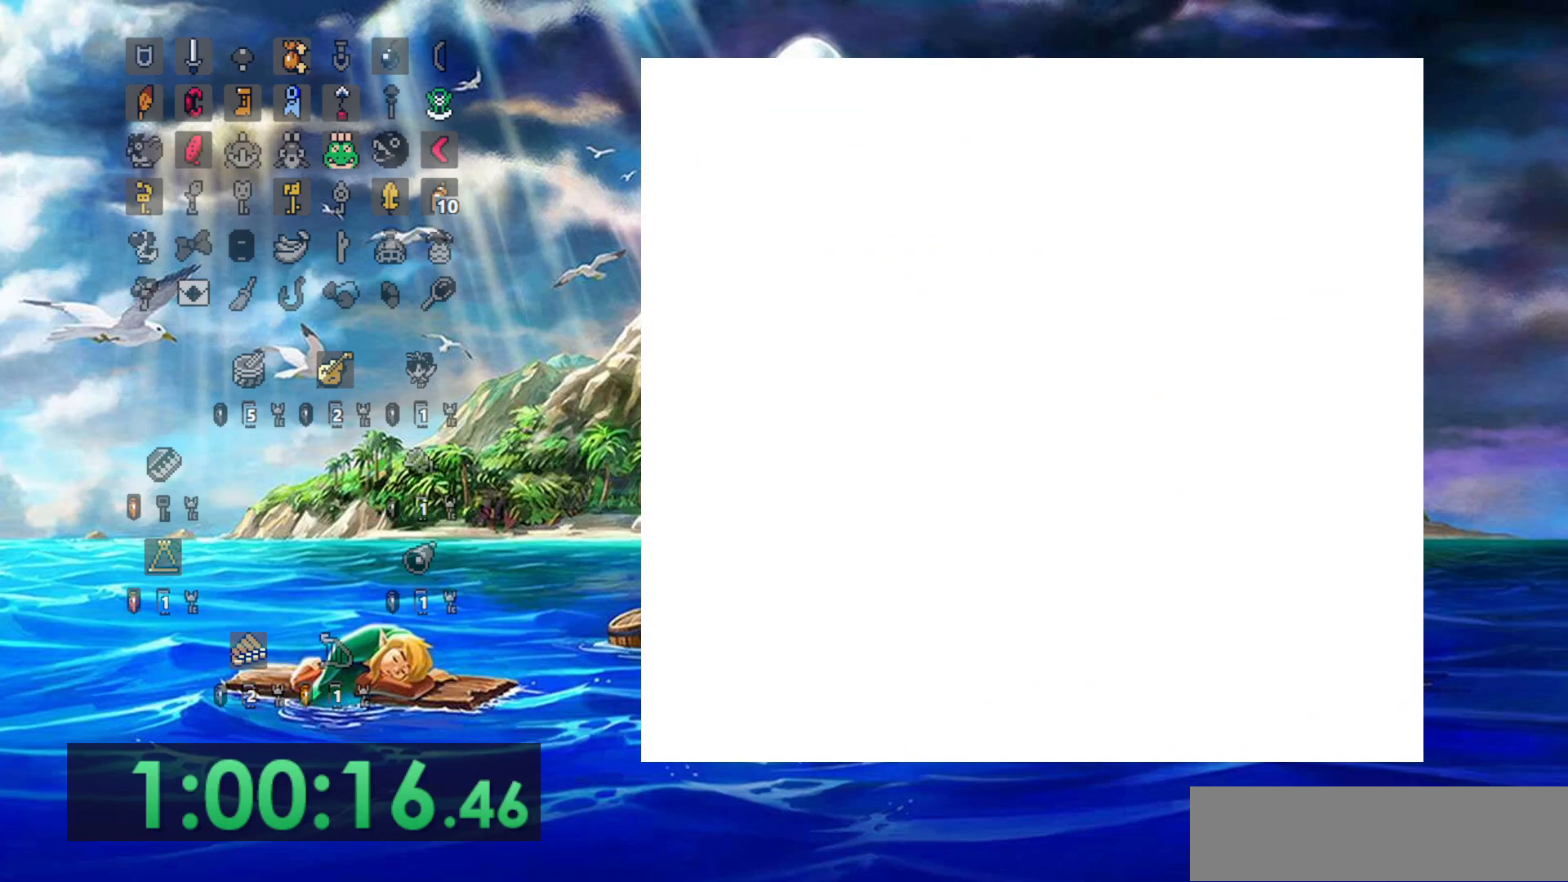
Gameplay with a controller (Nintendo layout); each line is a JSON object with the inputs held at the frame after it (dt_ms = milliseconds from this image to that frame). "events" lists button and stick changes between this image and that frame as [ms after this image, input, new state], when the widget could be followed in between. Not read: DPAD_DOWN L3 R3.
{"dt_ms": 500, "buttons": [], "events": []}
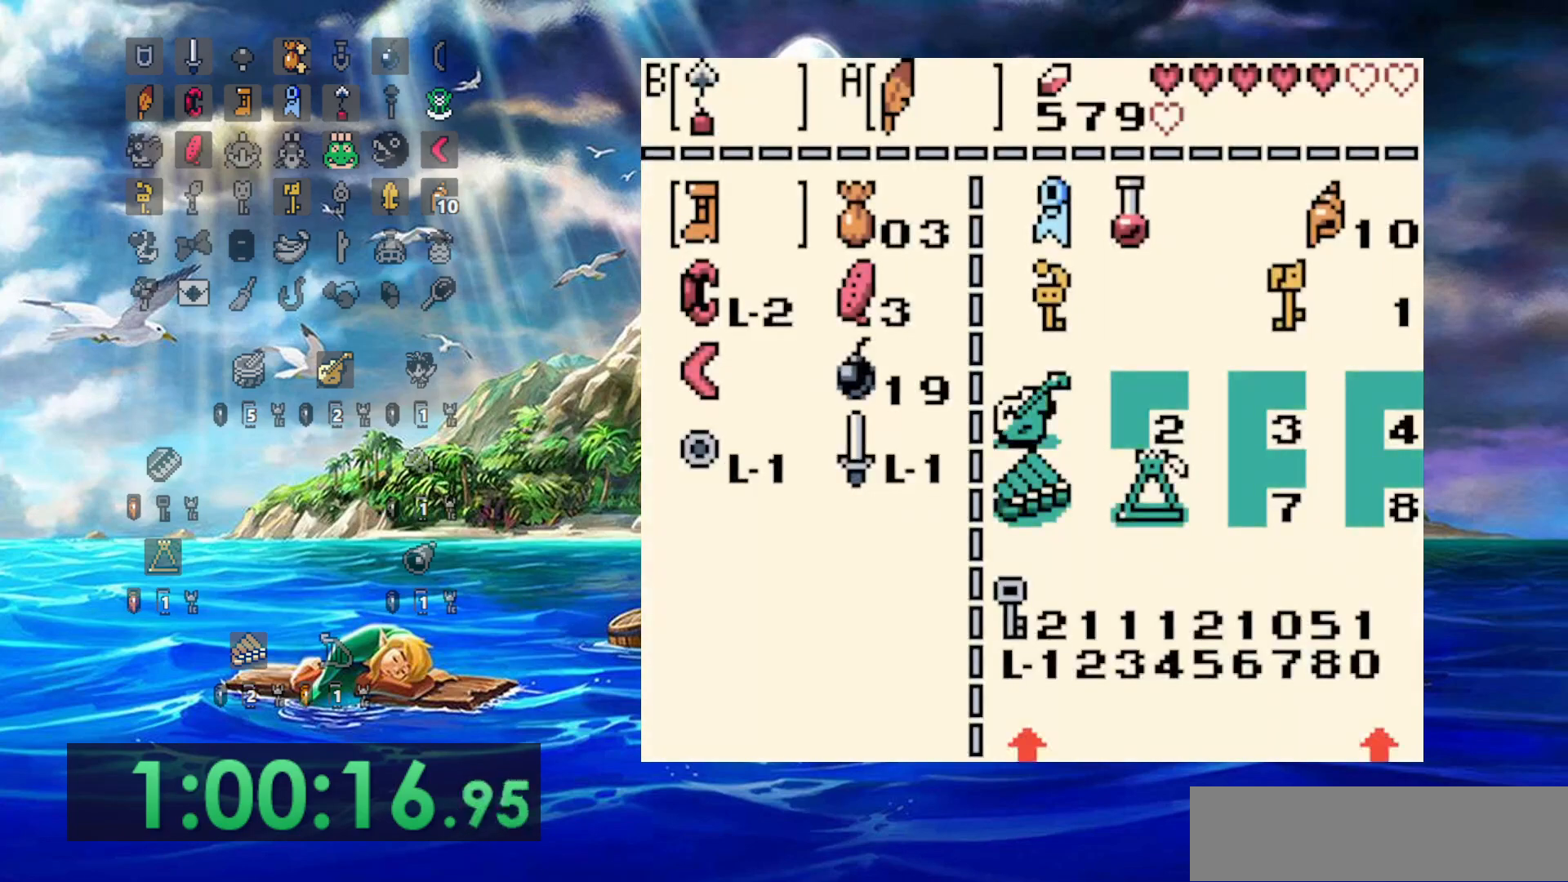
{"dt_ms": 500, "buttons": ["DPAD_RIGHT"], "events": [[67, "B", "down"], [150, "B", "up"], [400, "DPAD_RIGHT", "down"]]}
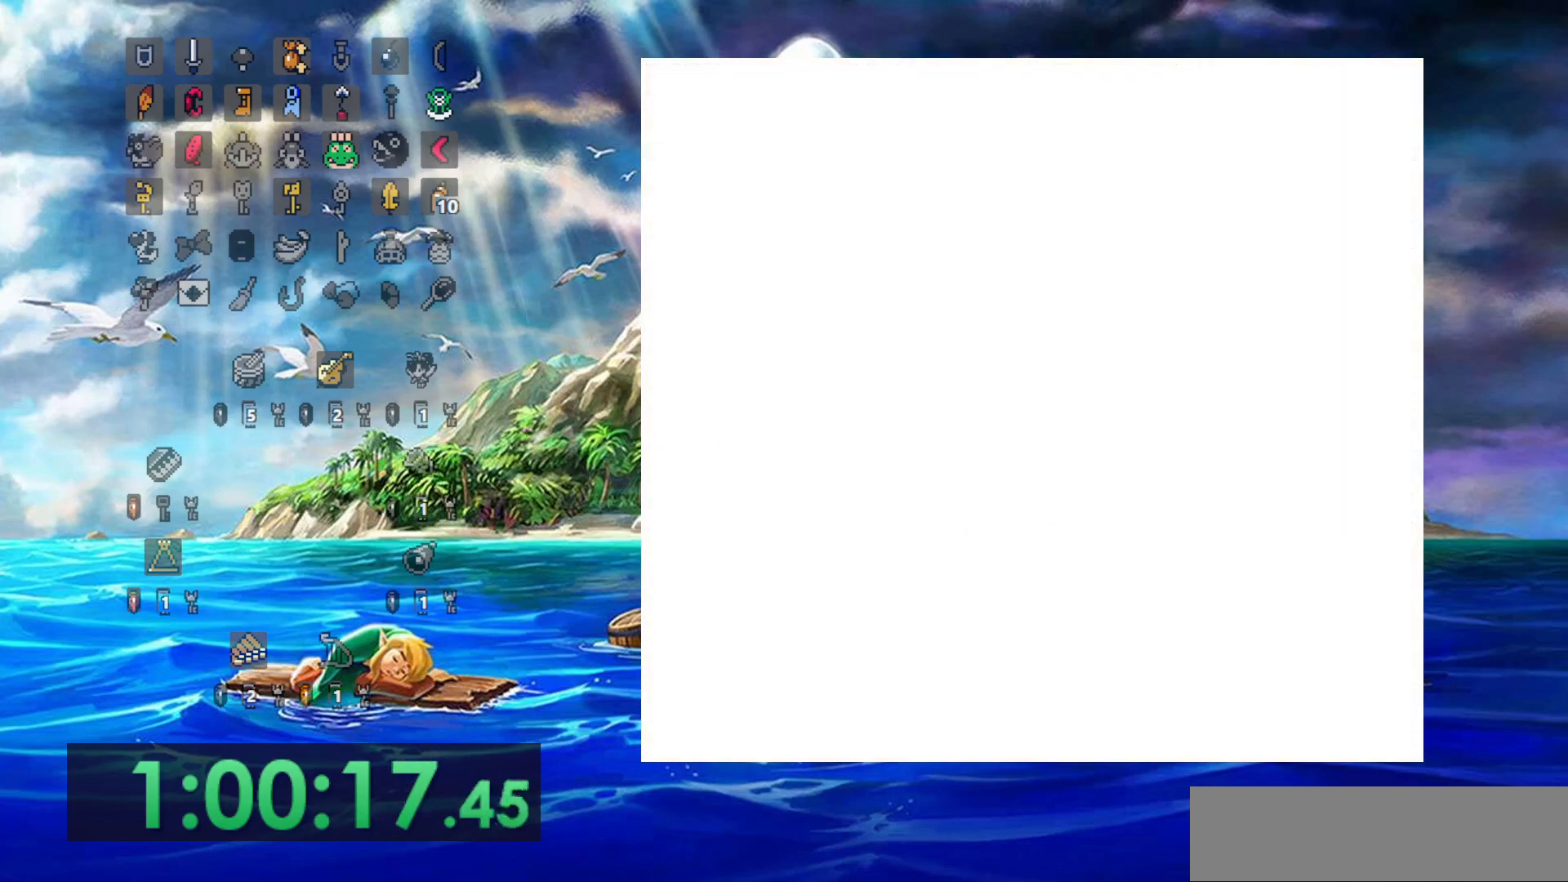
{"dt_ms": 500, "buttons": ["B", "DPAD_RIGHT"], "events": [[83, "B", "down"]]}
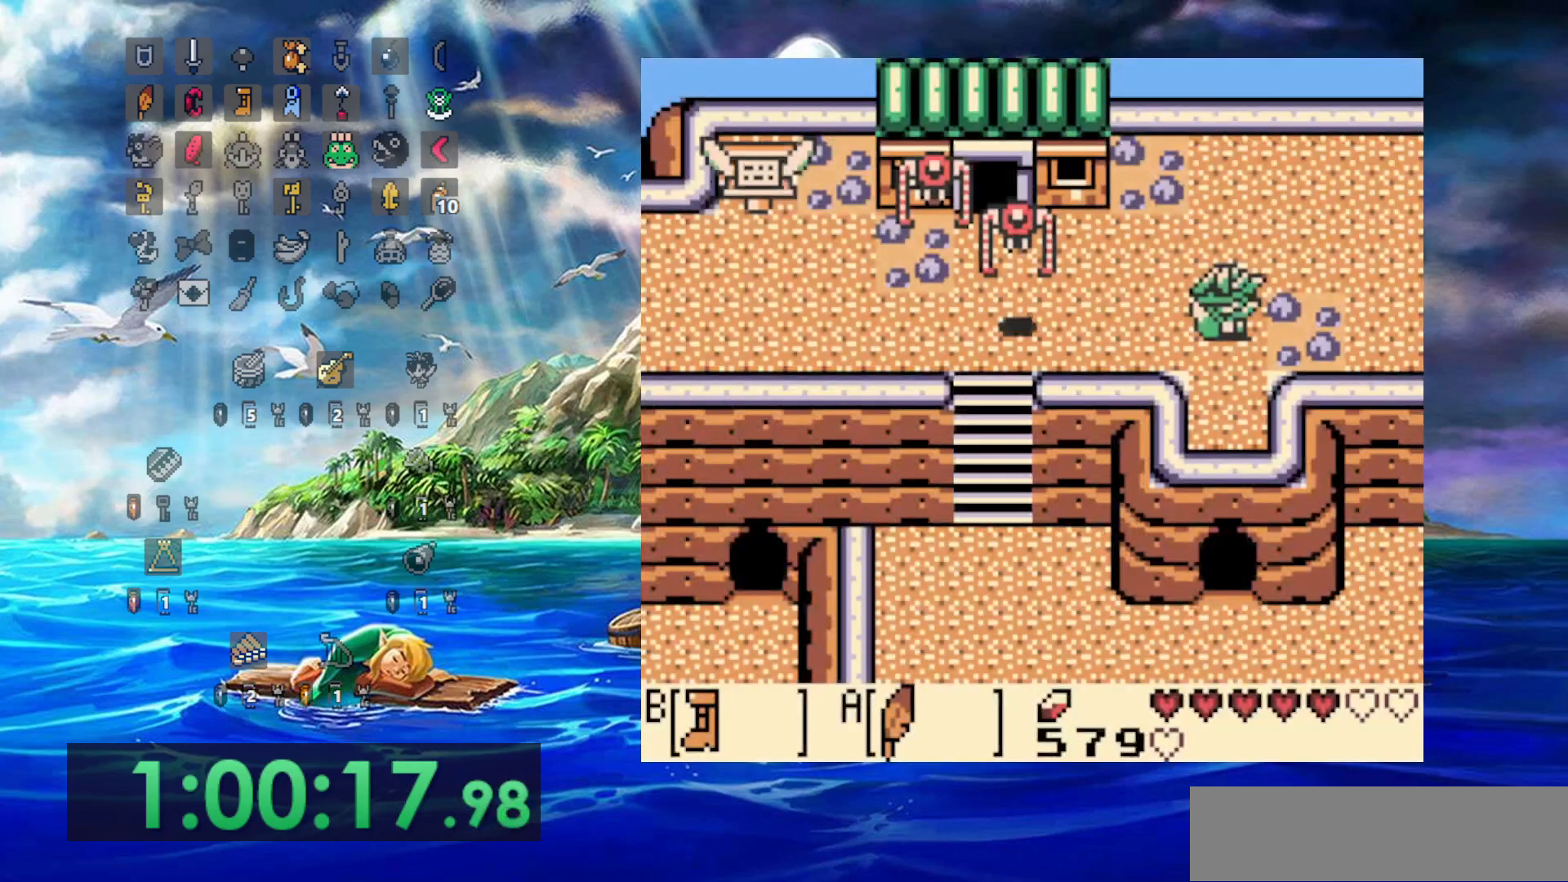
{"dt_ms": 500, "buttons": ["B", "DPAD_RIGHT"], "events": []}
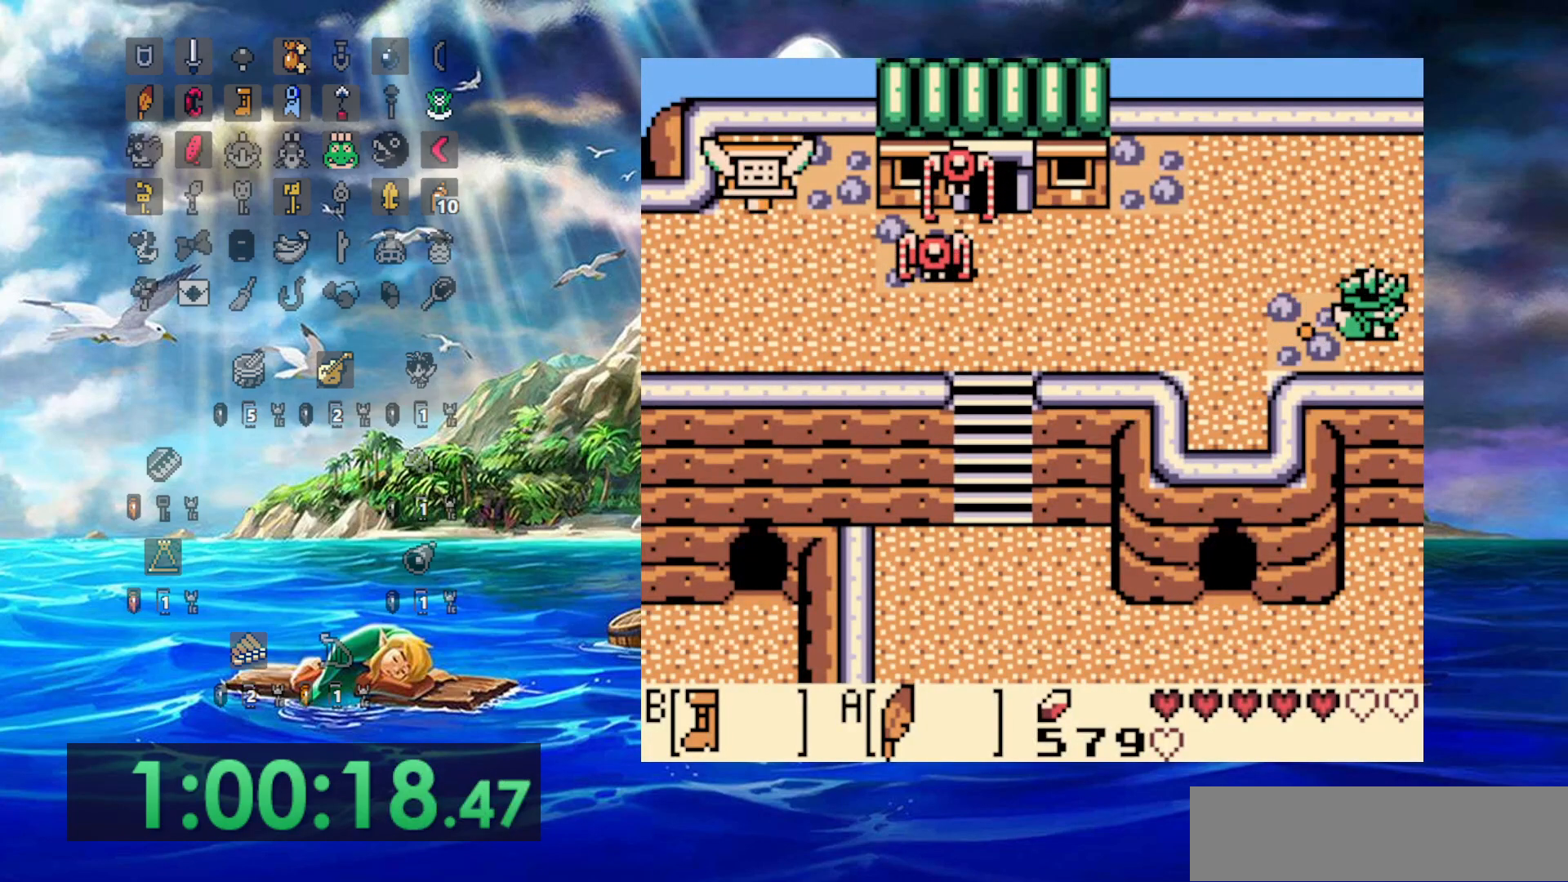
{"dt_ms": 500, "buttons": ["DPAD_RIGHT"], "events": [[450, "B", "up"]]}
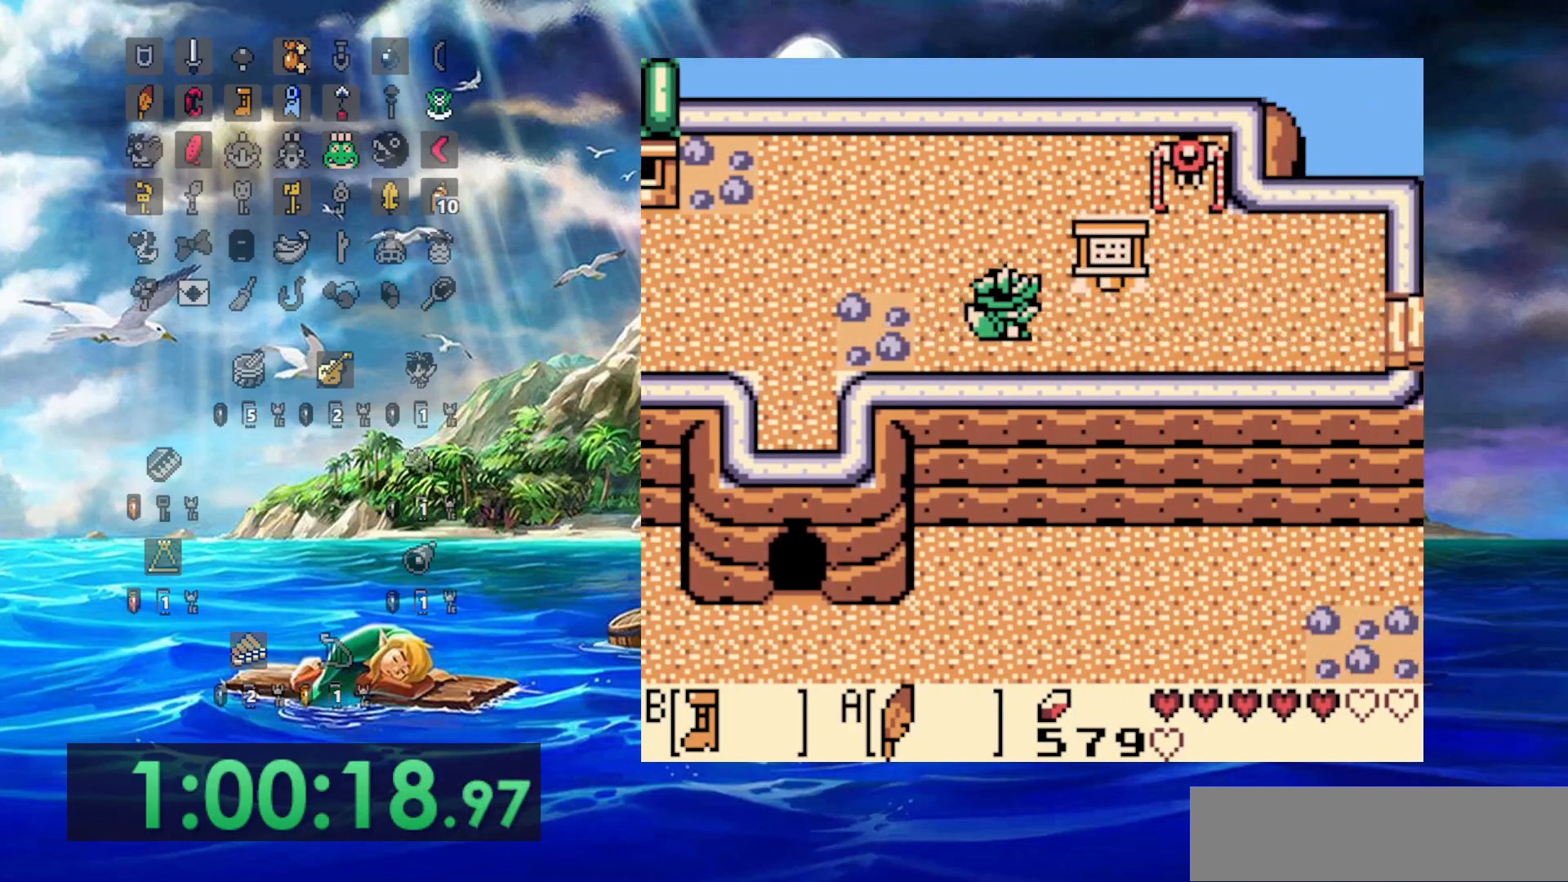
{"dt_ms": 500, "buttons": ["DPAD_RIGHT"], "events": []}
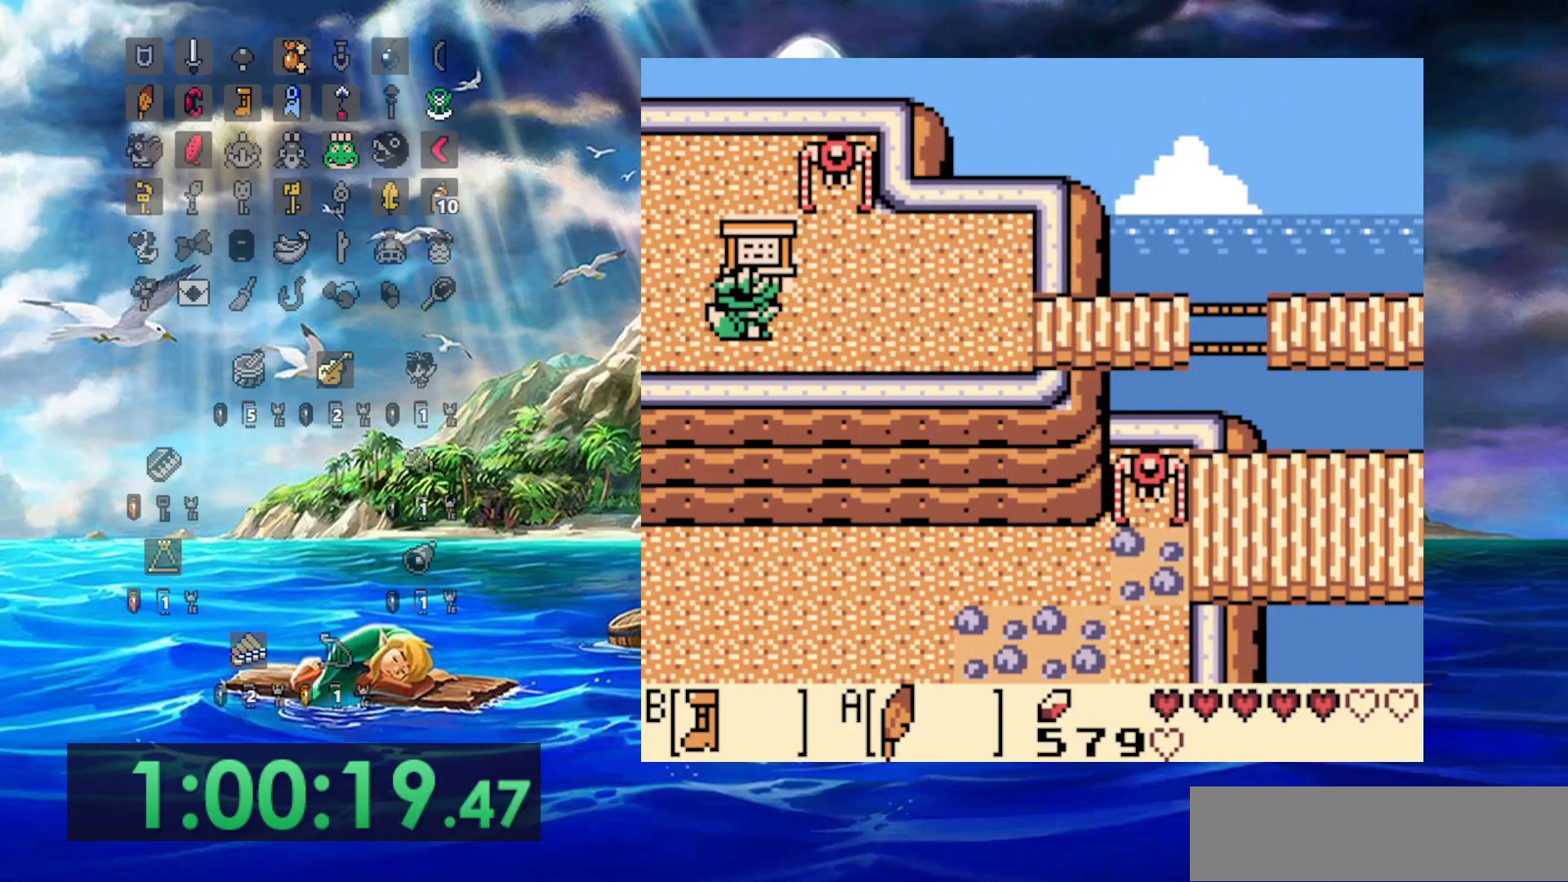
{"dt_ms": 500, "buttons": [], "events": [[67, "DPAD_RIGHT", "up"], [133, "A", "down"], [400, "A", "up"]]}
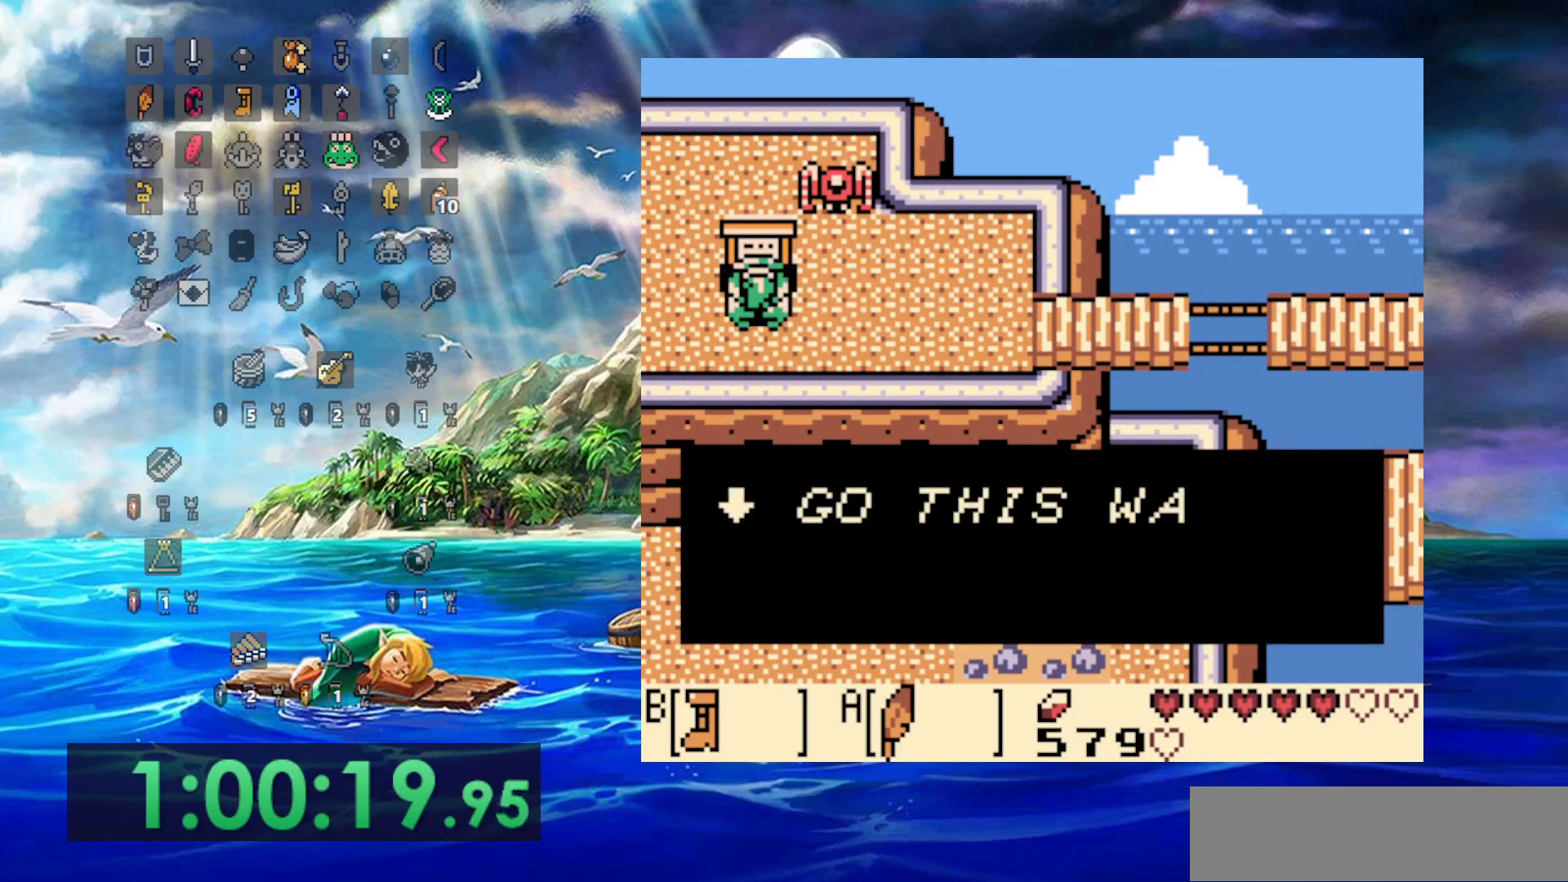
{"dt_ms": 500, "buttons": [], "events": [[267, "A", "down"], [400, "A", "up"]]}
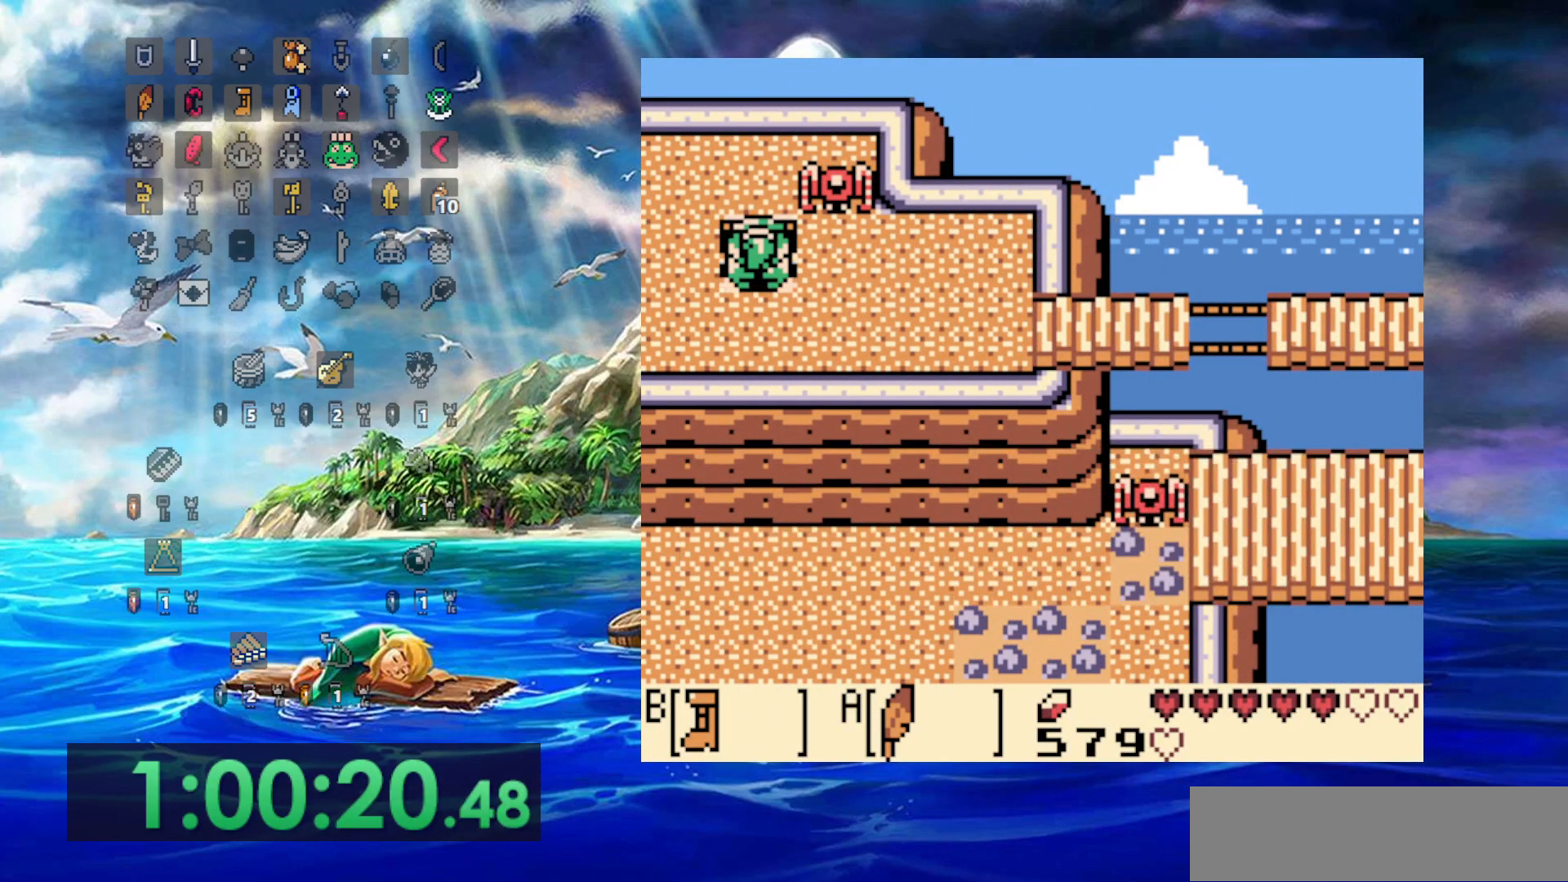
{"dt_ms": 500, "buttons": ["DPAD_LEFT"], "events": [[183, "DPAD_LEFT", "down"]]}
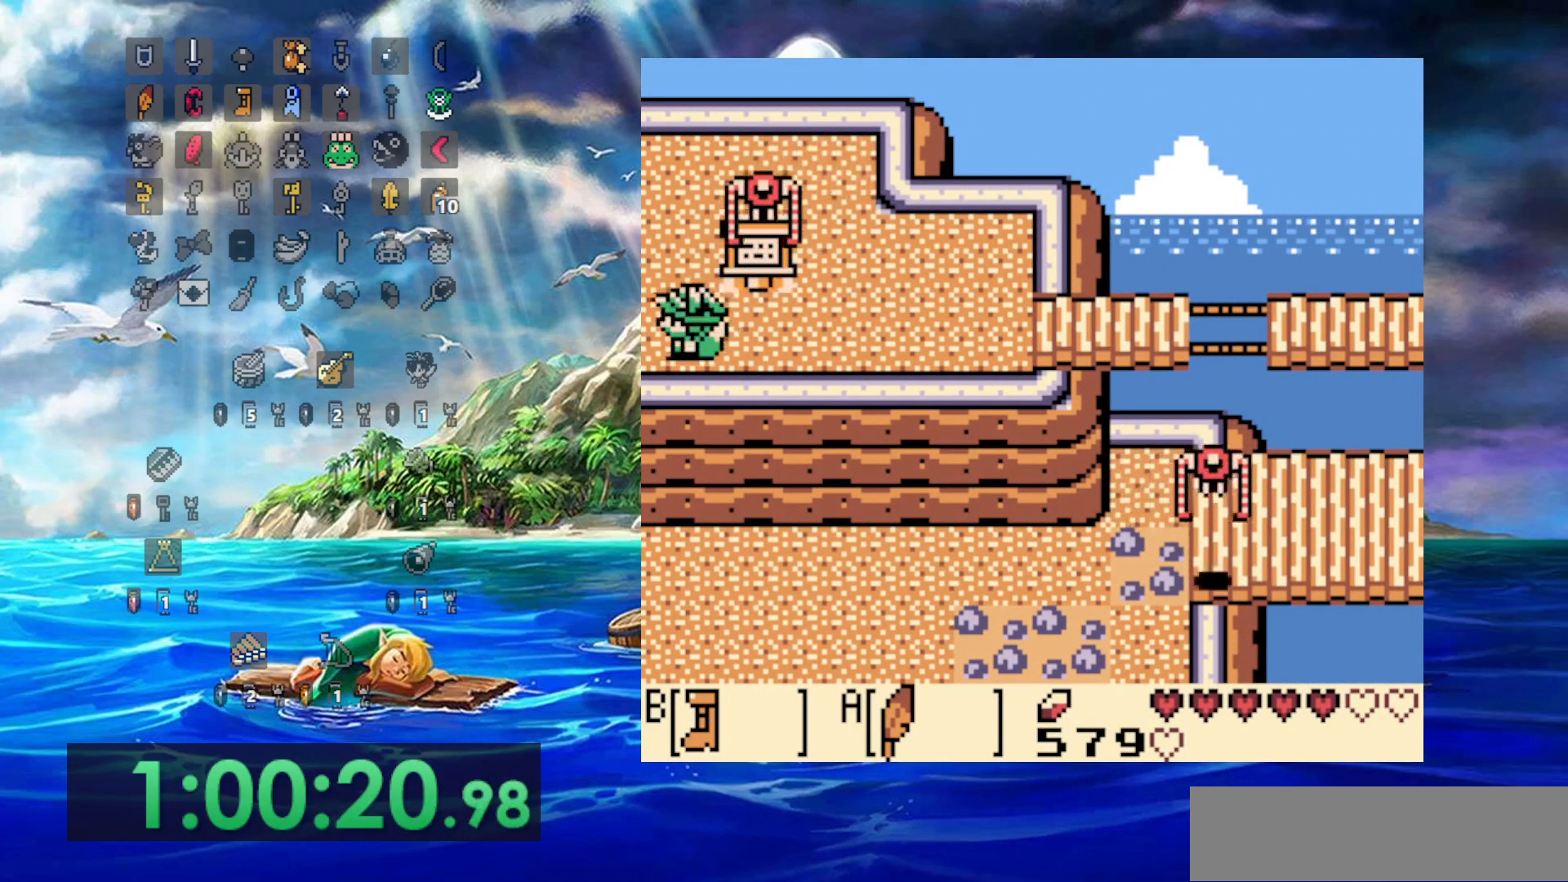
{"dt_ms": 500, "buttons": ["DPAD_LEFT"], "events": []}
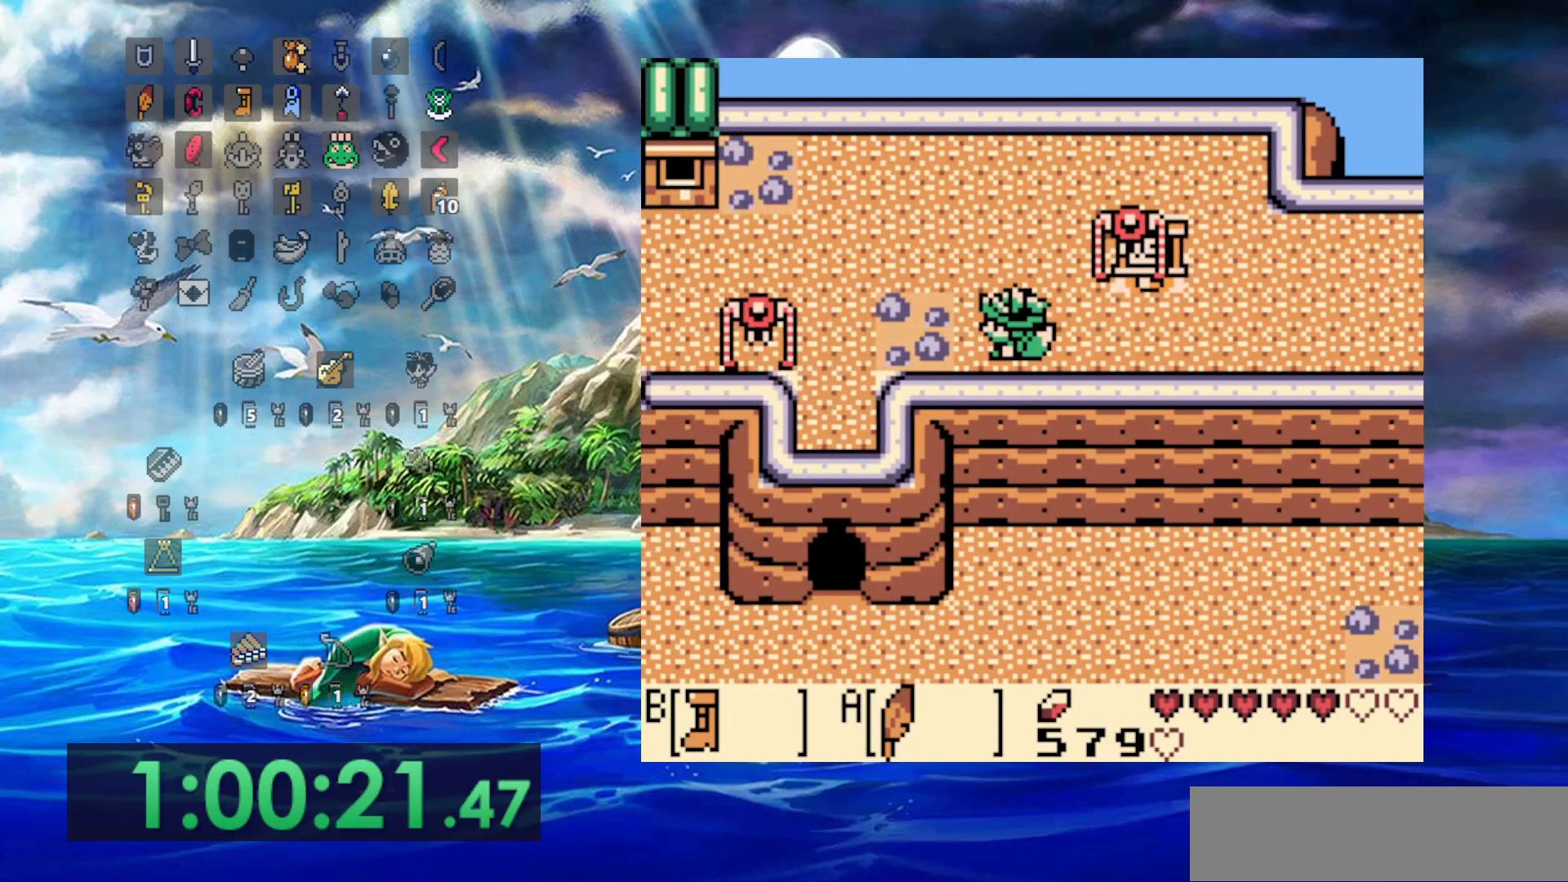
{"dt_ms": 500, "buttons": ["DPAD_RIGHT"], "events": [[367, "DPAD_LEFT", "up"], [400, "DPAD_RIGHT", "down"]]}
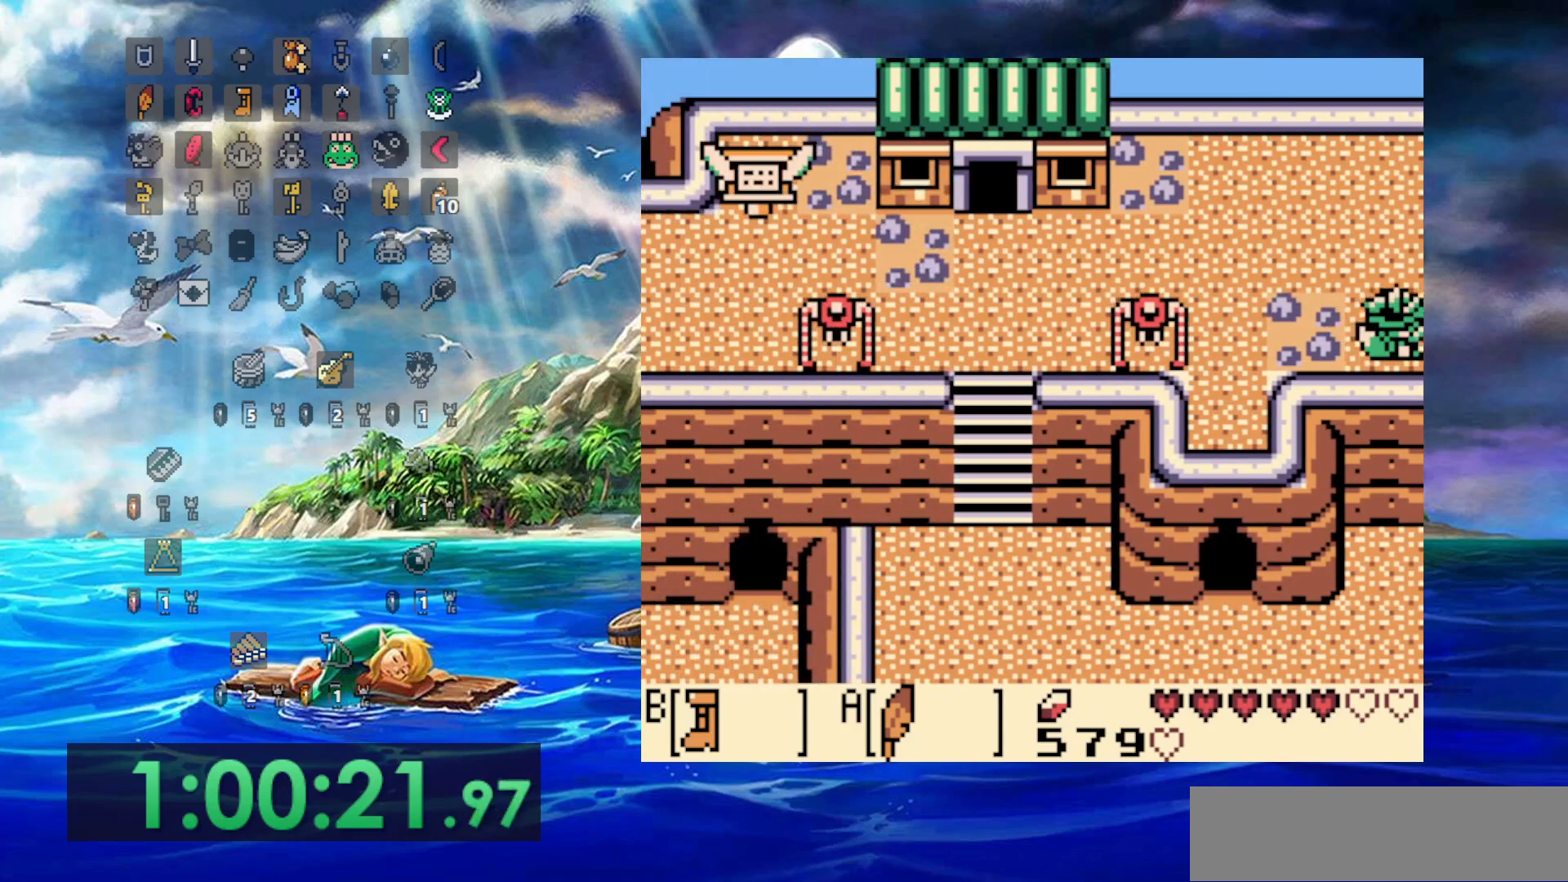
{"dt_ms": 500, "buttons": [], "events": [[317, "DPAD_RIGHT", "up"]]}
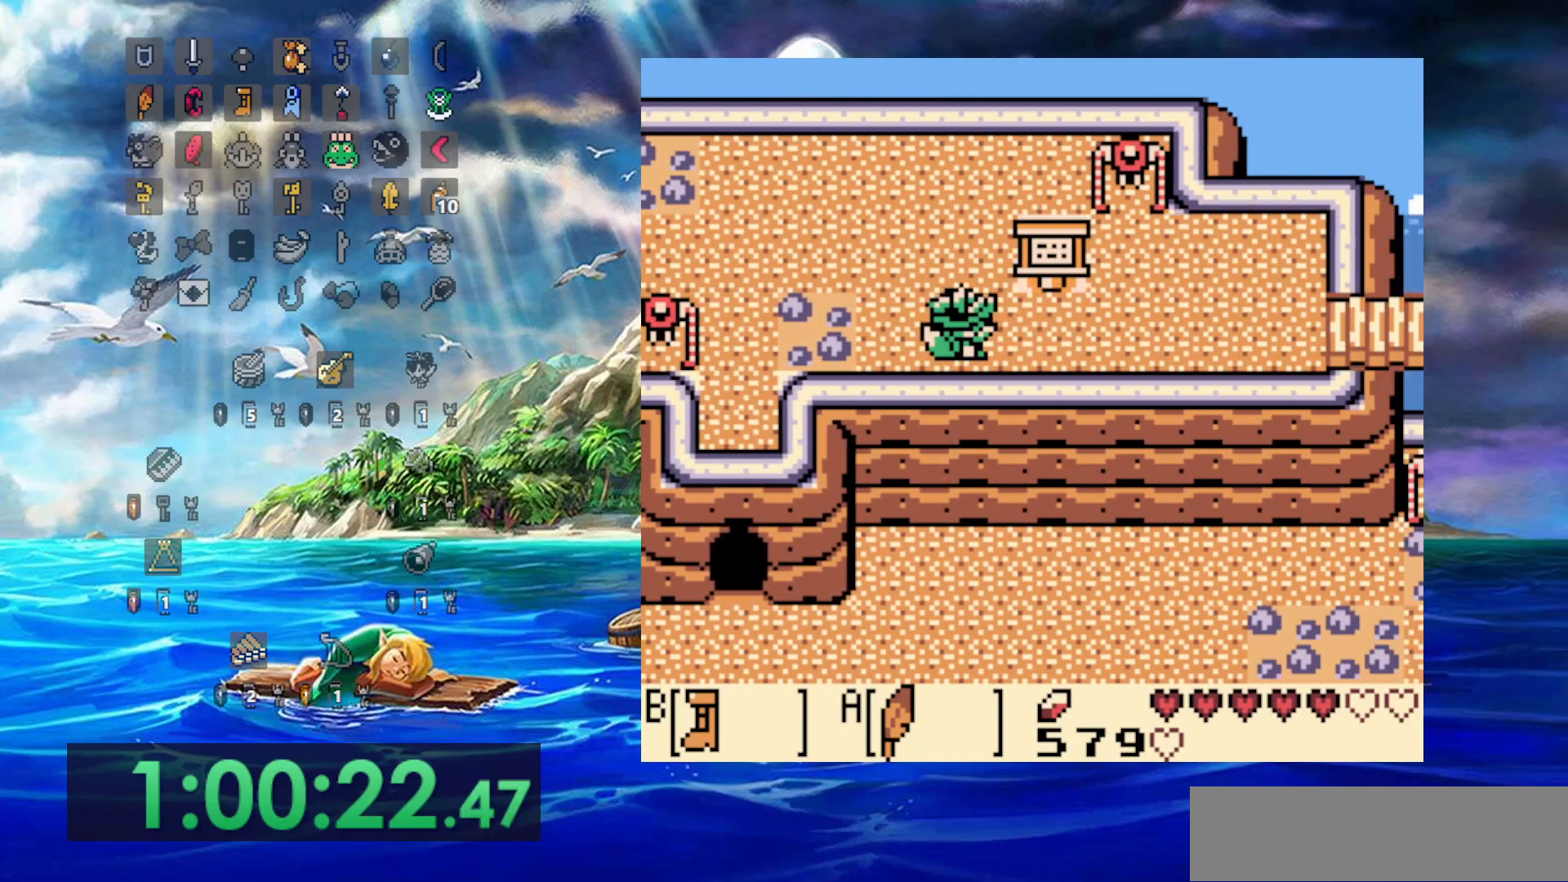
{"dt_ms": 1000, "buttons": [], "events": []}
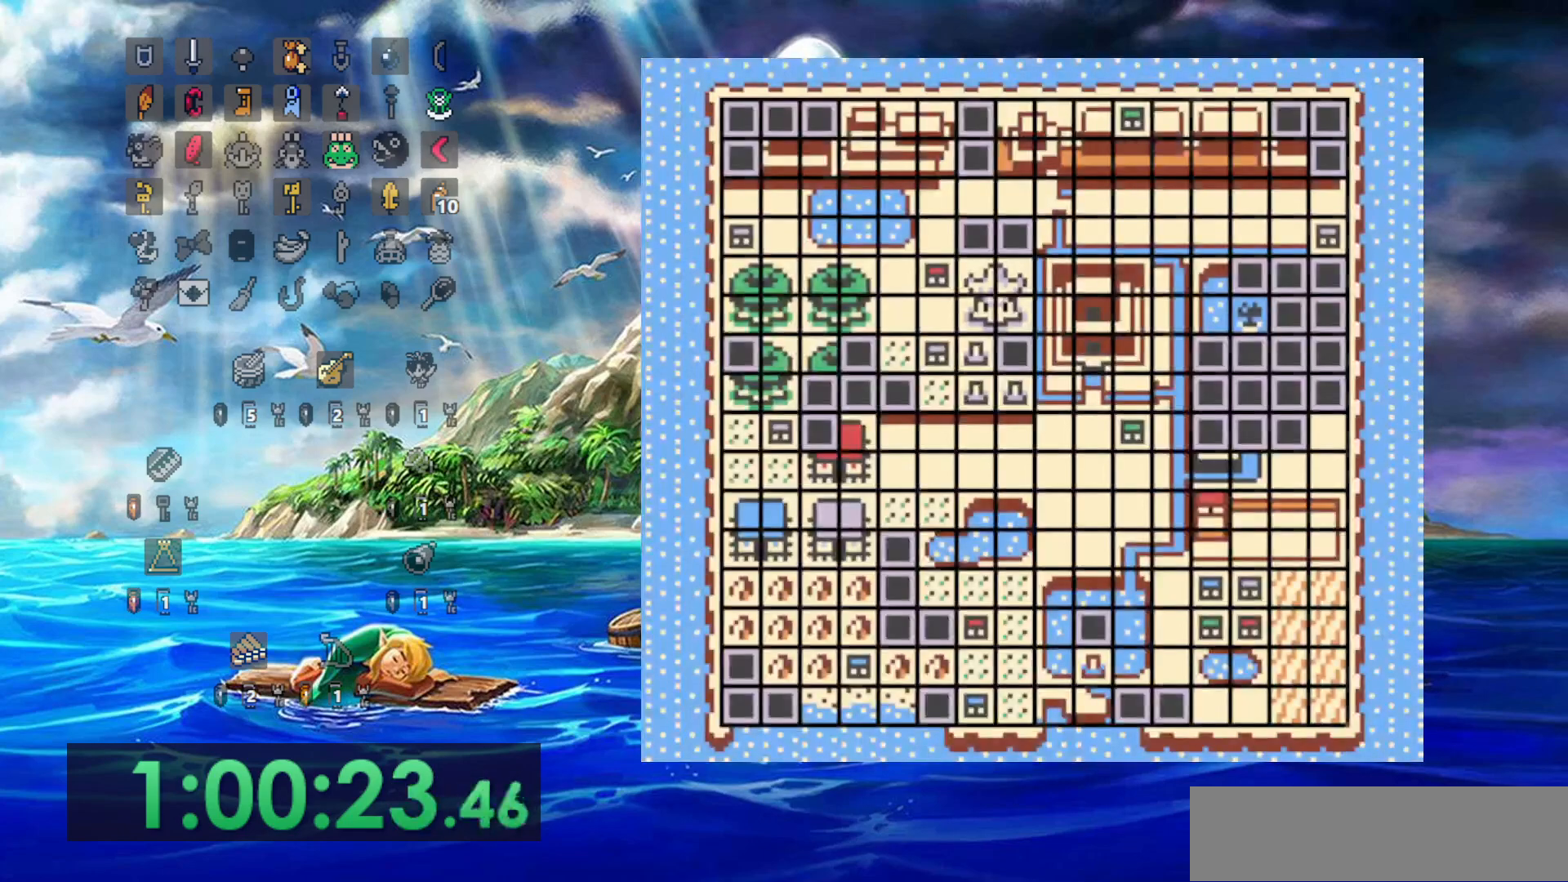
{"dt_ms": 500, "buttons": [], "events": []}